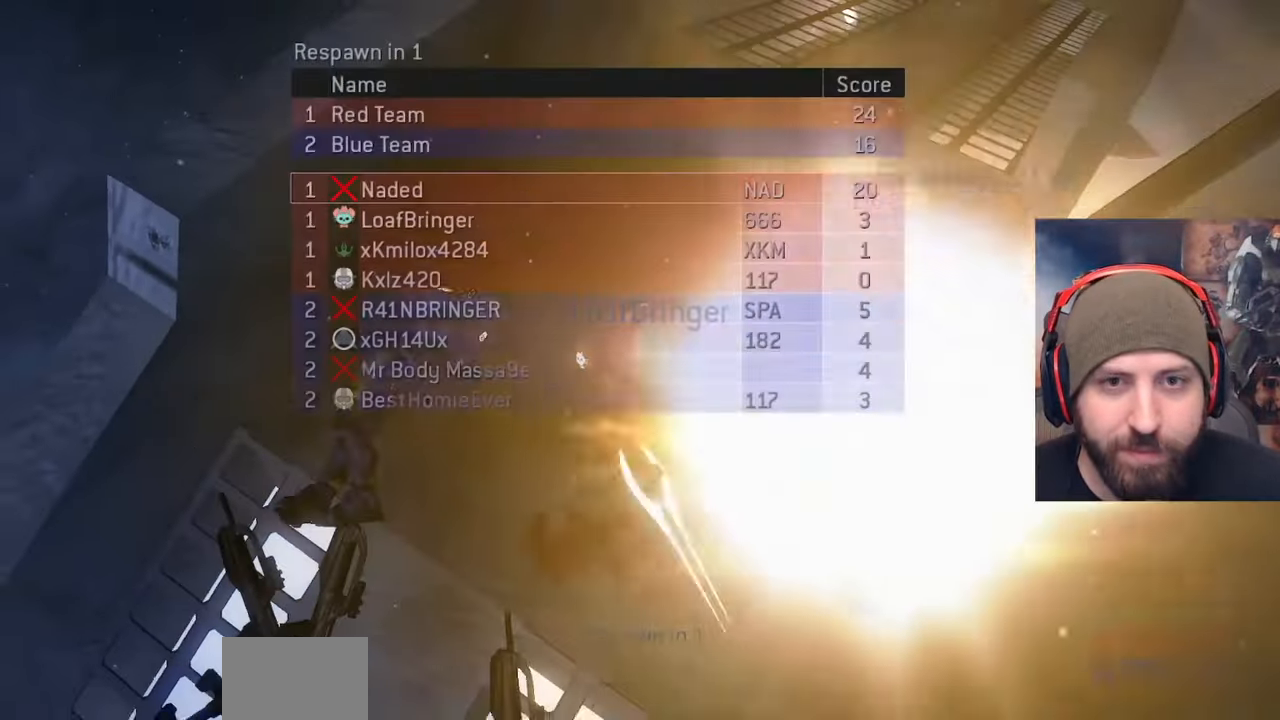
Gameplay with a controller (Xbox layout); each line is a JSON object with the inputs held at the frame after it. "events" lists button and stick changes between this image and that frame as [ms after this image, input, new state], when the widget could be followed in between. Not read: START.
{"buttons": [], "left_stick": "center", "right_stick": "center", "events": []}
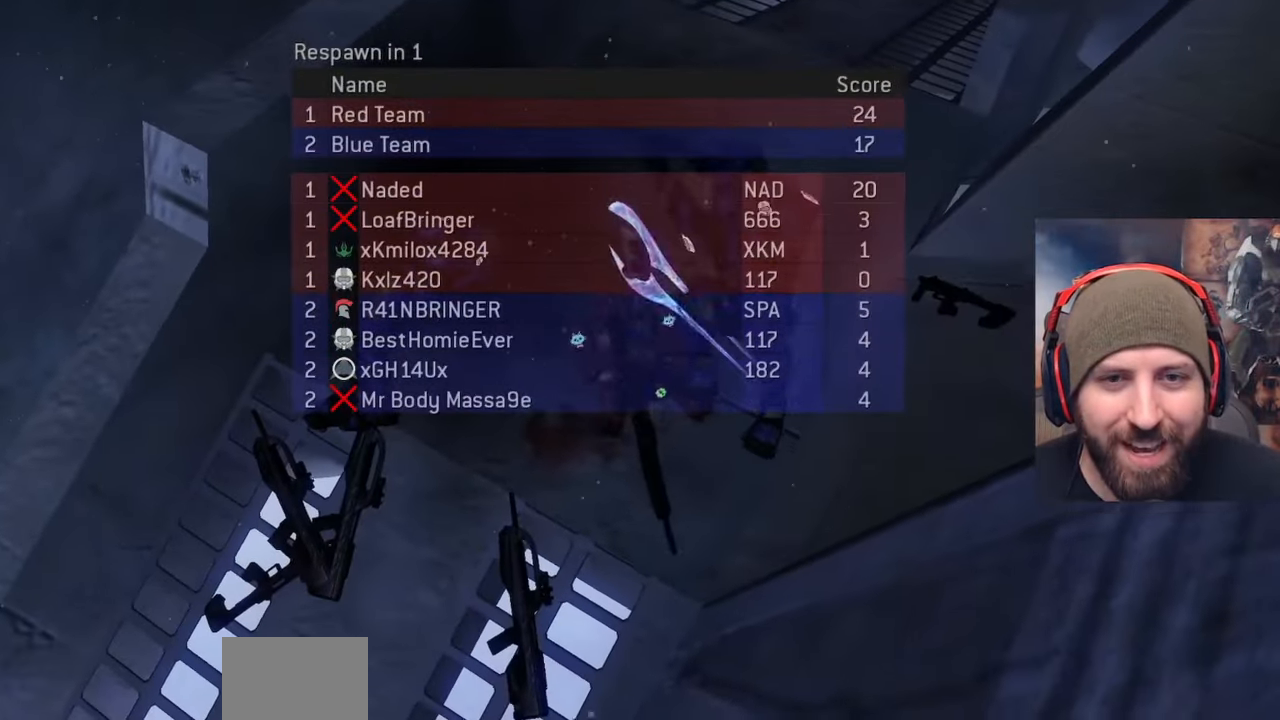
{"buttons": [], "left_stick": "up-right", "right_stick": "center", "events": [[200, "left_stick", "up"], [267, "left_stick", "up-right"]]}
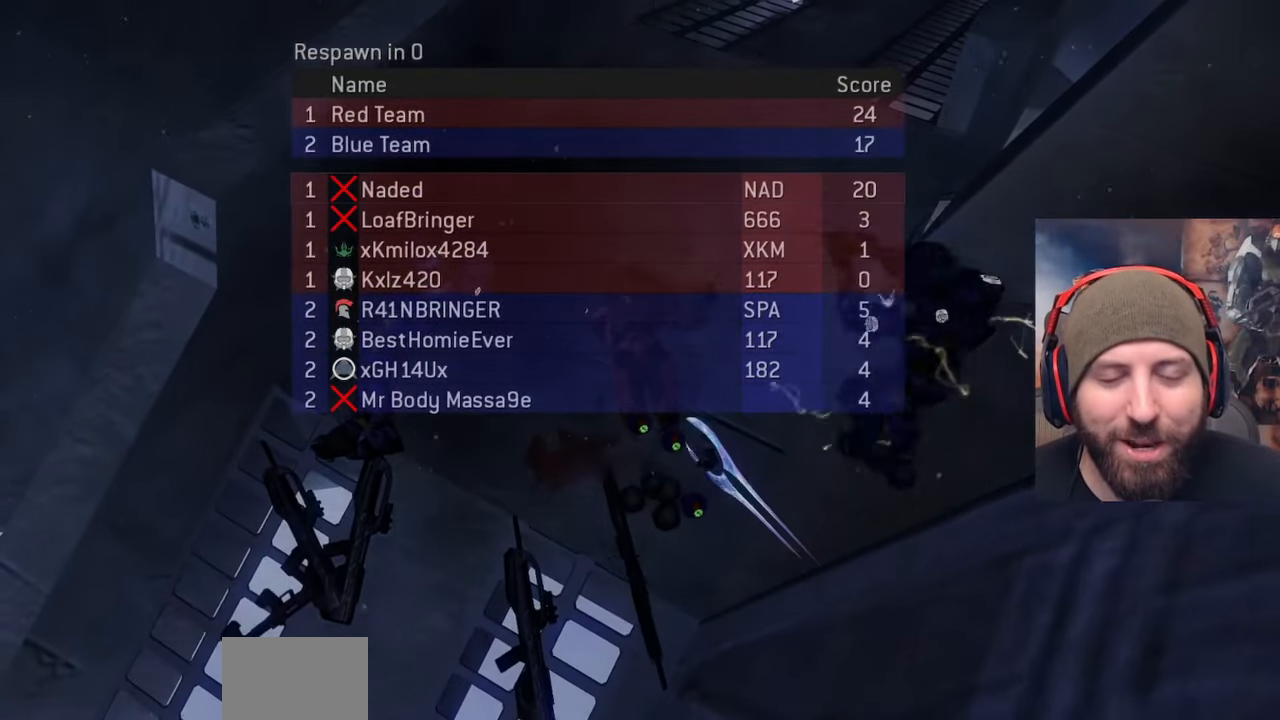
{"buttons": [], "left_stick": "up-right", "right_stick": "center", "events": []}
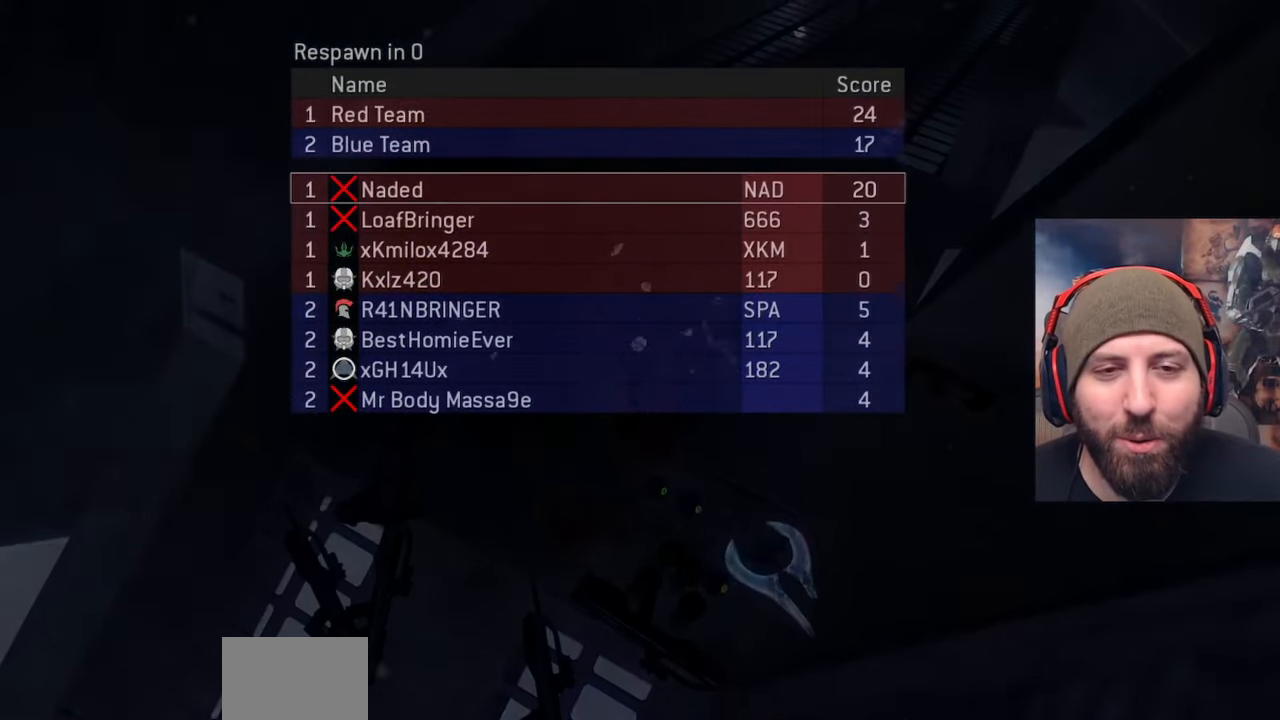
{"buttons": [], "left_stick": "up-right", "right_stick": "center", "events": []}
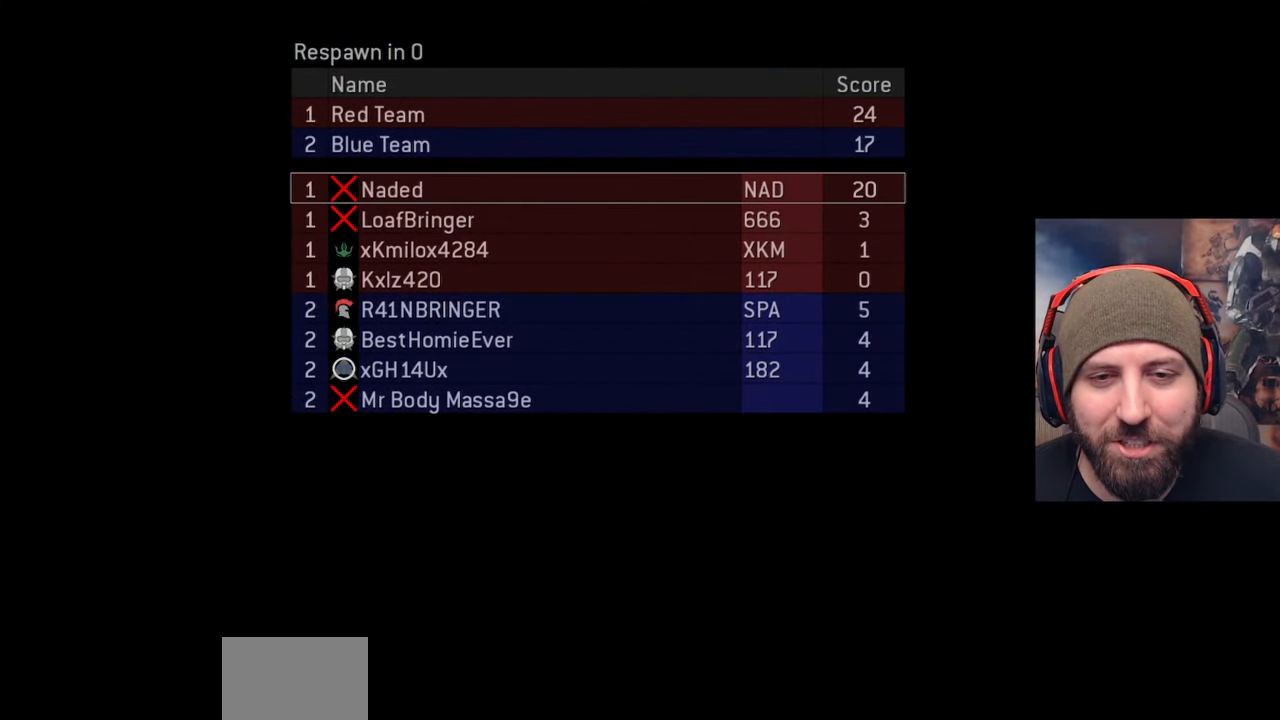
{"buttons": [], "left_stick": "center", "right_stick": "center", "events": [[383, "left_stick", "center"]]}
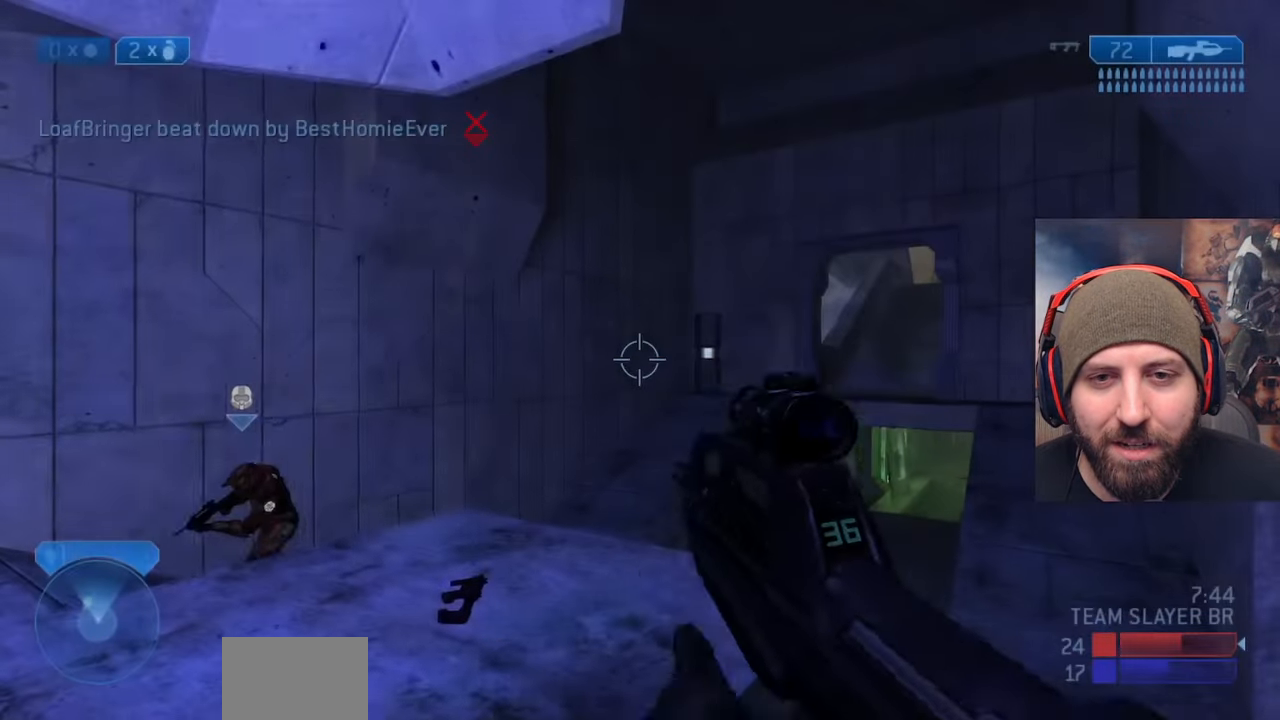
{"buttons": [], "left_stick": "left", "right_stick": "center", "events": [[233, "left_stick", "left"]]}
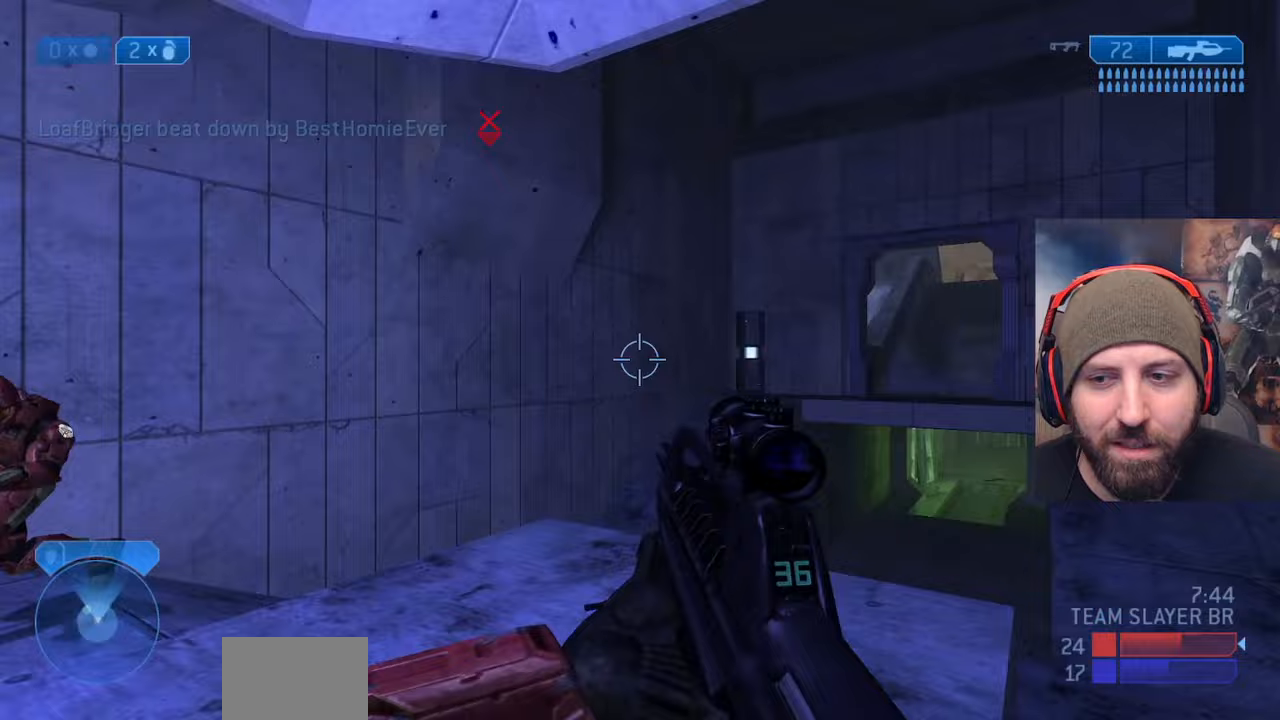
{"buttons": [], "left_stick": "up", "right_stick": "center", "events": [[33, "A", "down"], [100, "right_stick", "right"], [300, "A", "up"], [317, "right_stick", "center"], [450, "left_stick", "up"]]}
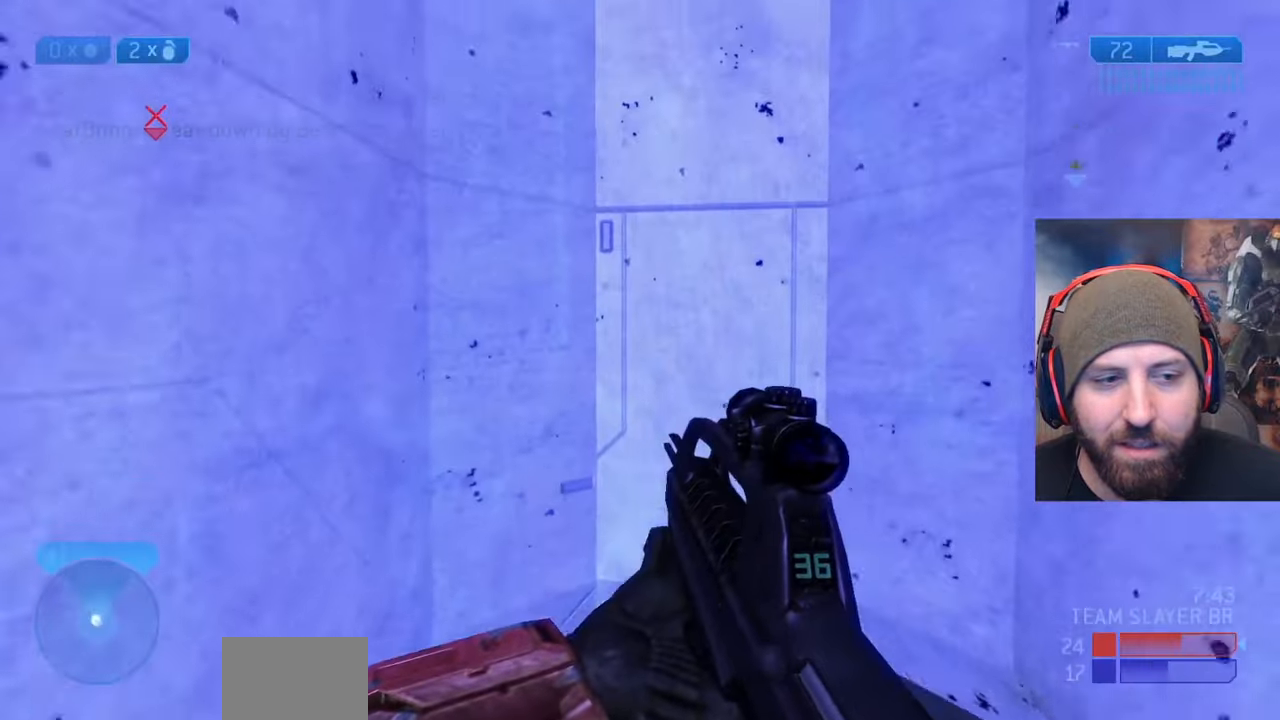
{"buttons": [], "left_stick": "up", "right_stick": "center", "events": [[150, "right_stick", "right"], [433, "right_stick", "center"]]}
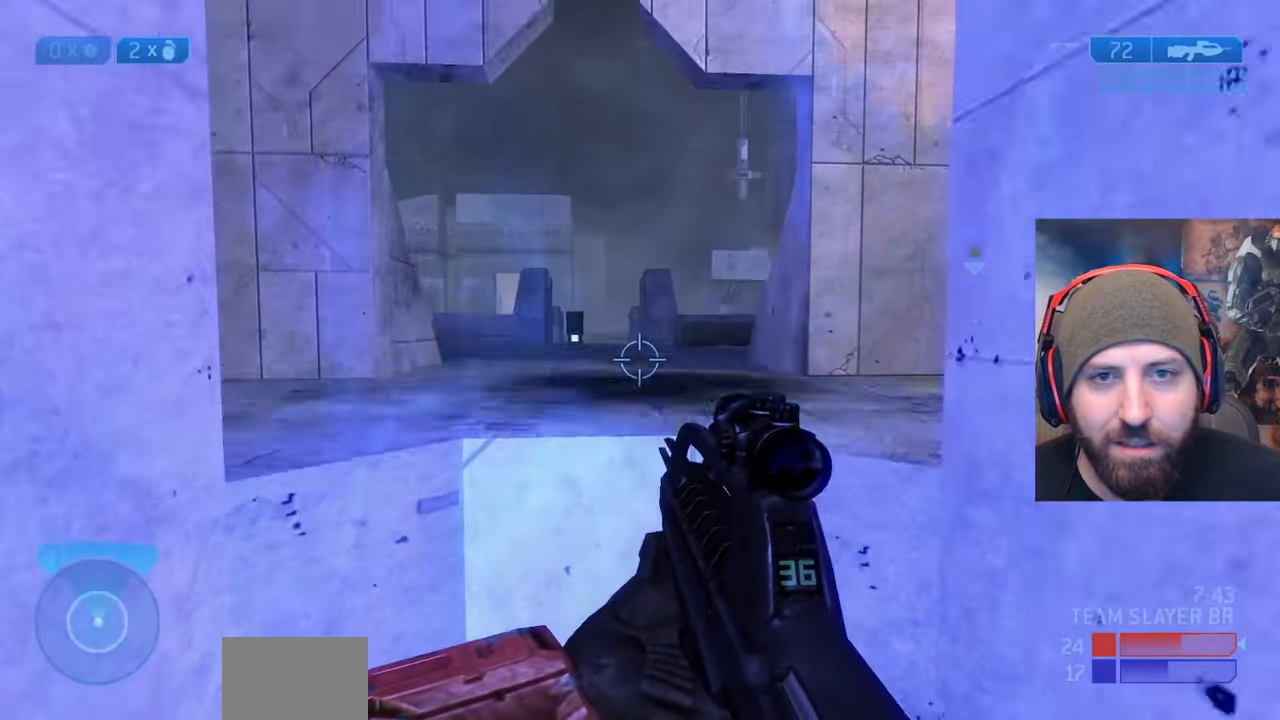
{"buttons": [], "left_stick": "up", "right_stick": "center", "events": []}
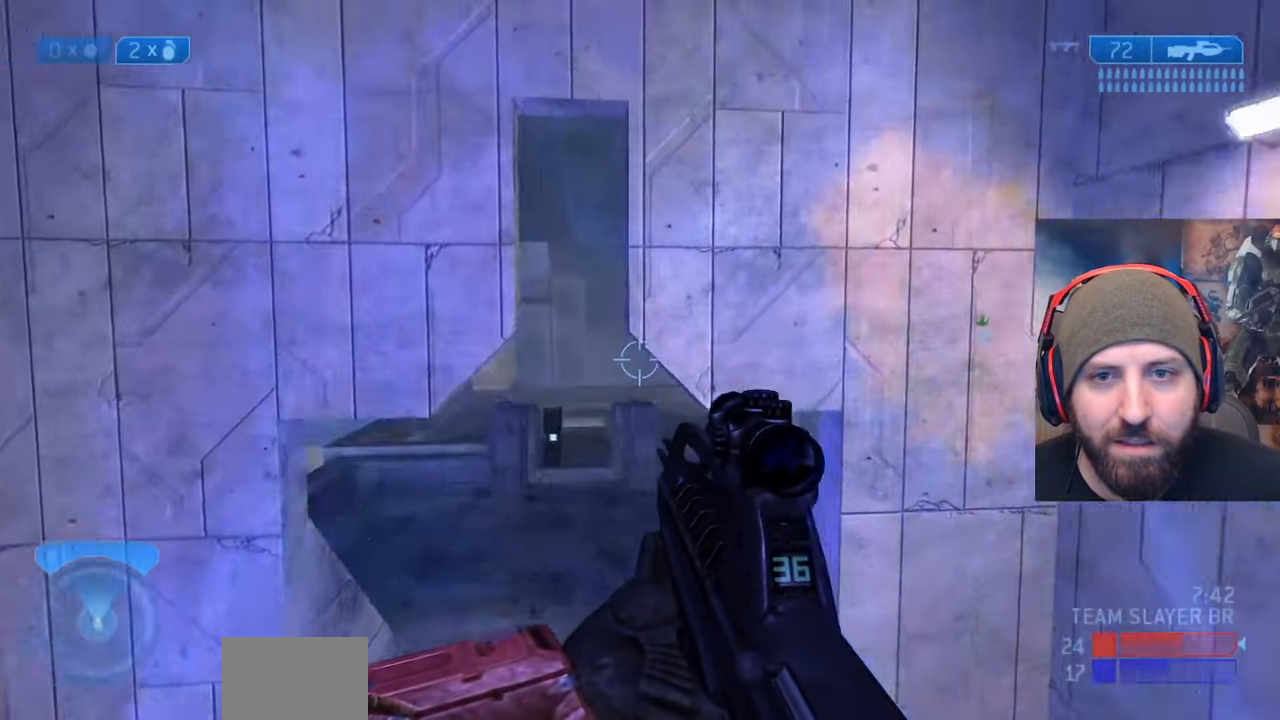
{"buttons": [], "left_stick": "up-right", "right_stick": "up-left", "events": [[67, "right_stick", "left"], [117, "left_stick", "up-right"], [350, "right_stick", "up-left"]]}
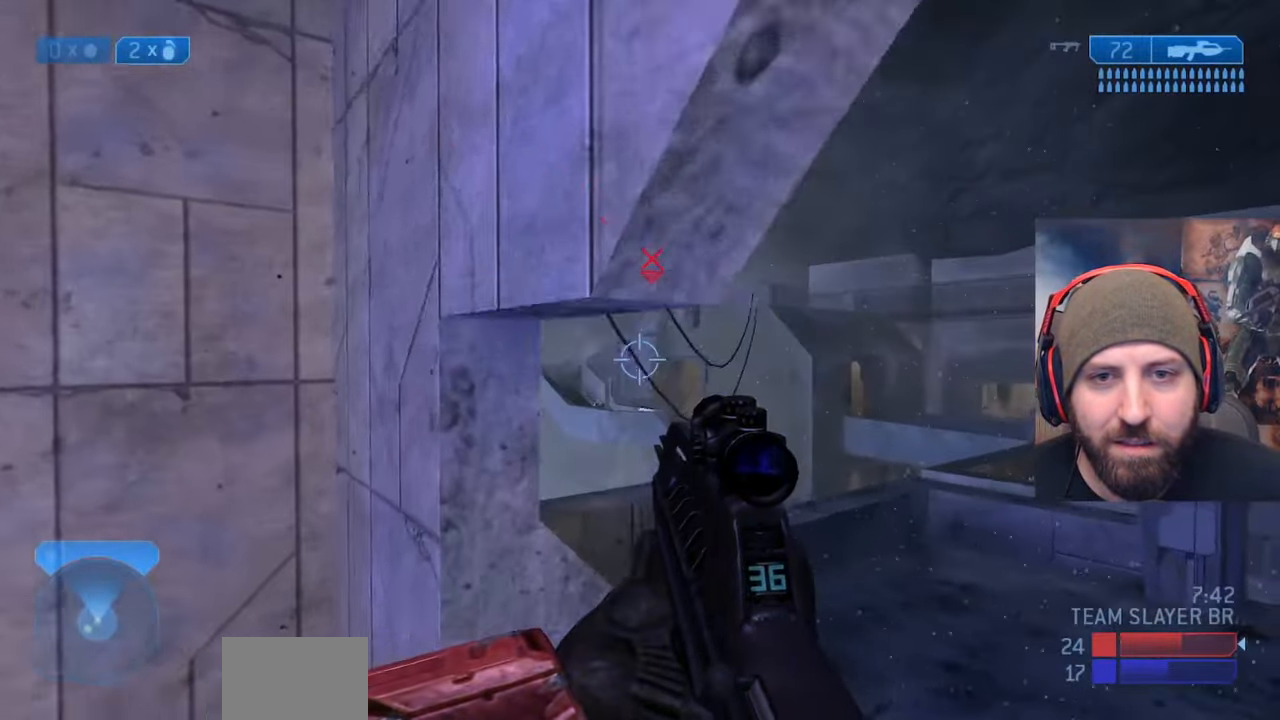
{"buttons": [], "left_stick": "up-right", "right_stick": "right", "events": [[417, "right_stick", "center"], [467, "right_stick", "right"]]}
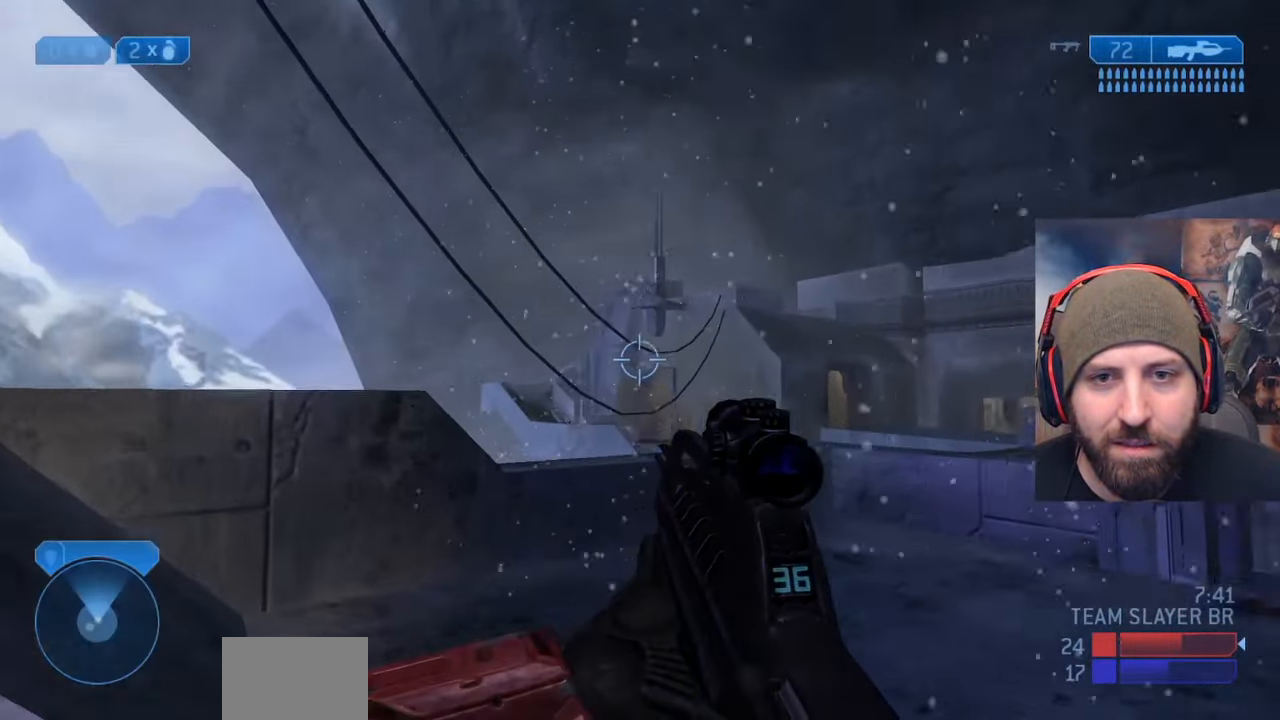
{"buttons": [], "left_stick": "up", "right_stick": "center", "events": [[200, "left_stick", "up"], [333, "right_stick", "center"]]}
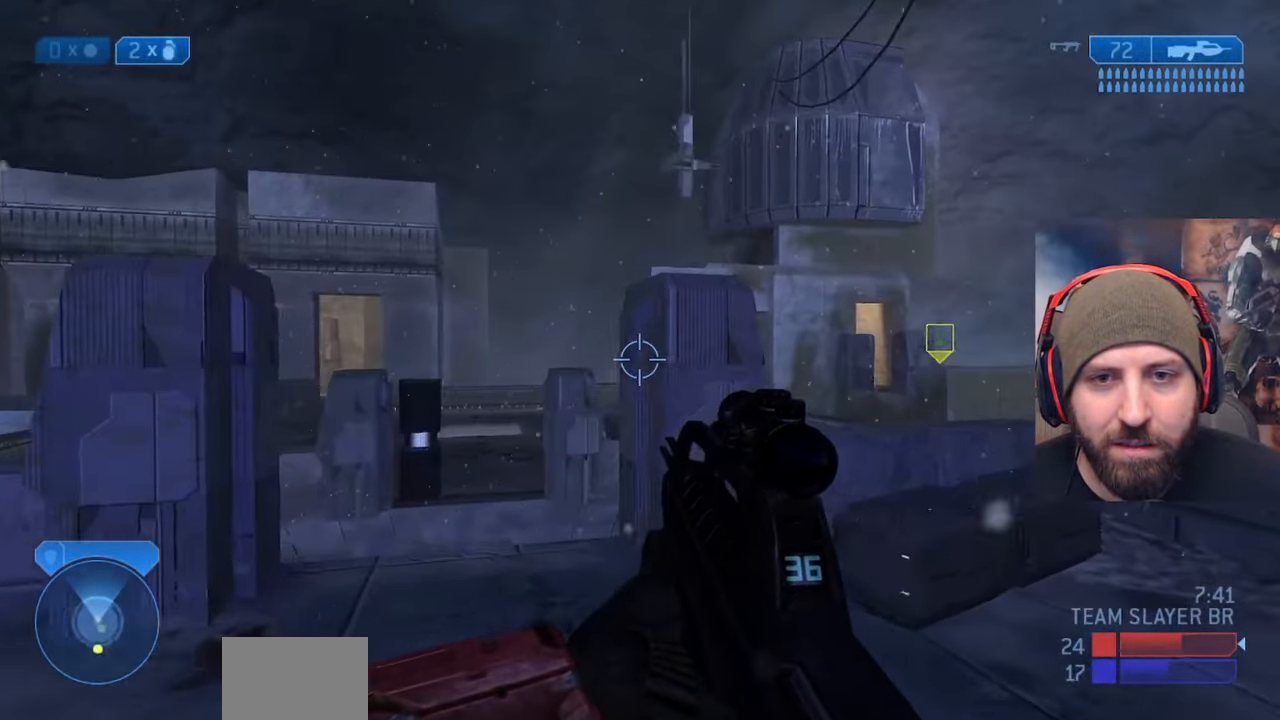
{"buttons": [], "left_stick": "up", "right_stick": "left", "events": [[200, "right_stick", "down-left"], [350, "right_stick", "center"], [433, "right_stick", "left"]]}
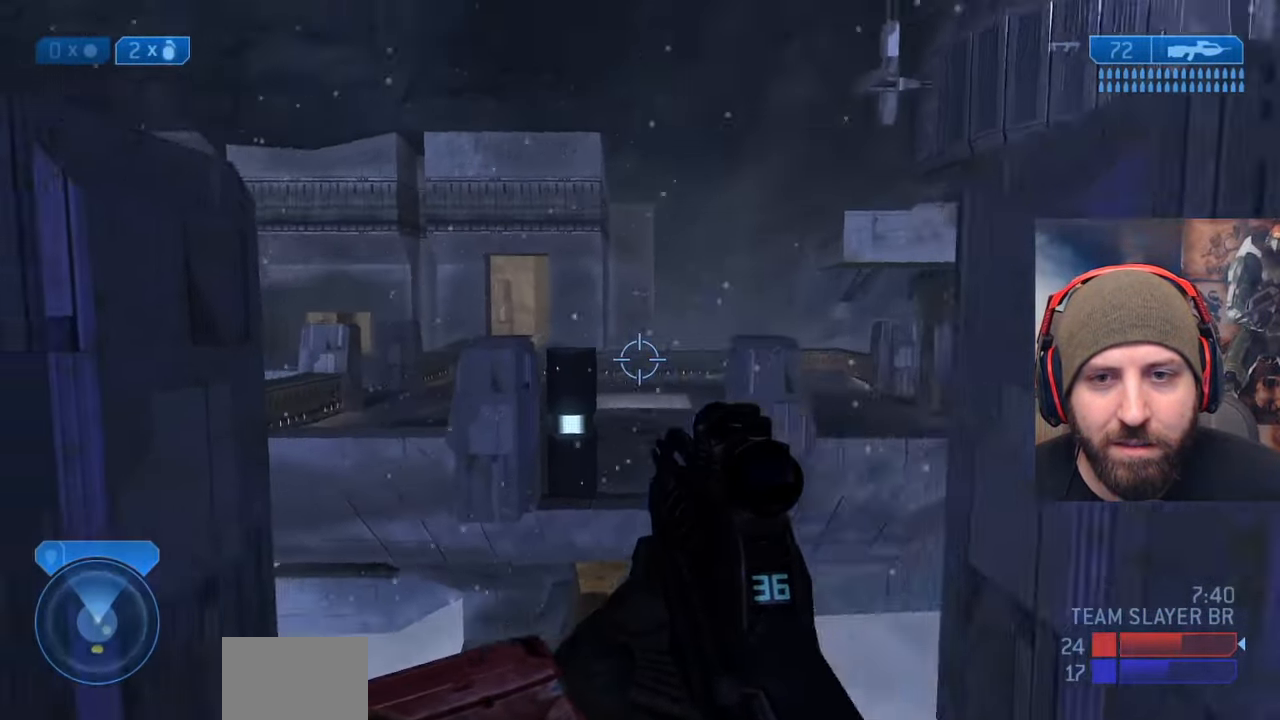
{"buttons": ["A"], "left_stick": "up-right", "right_stick": "up", "events": [[117, "left_stick", "up-right"], [200, "right_stick", "up-left"], [433, "A", "down"], [500, "right_stick", "up"]]}
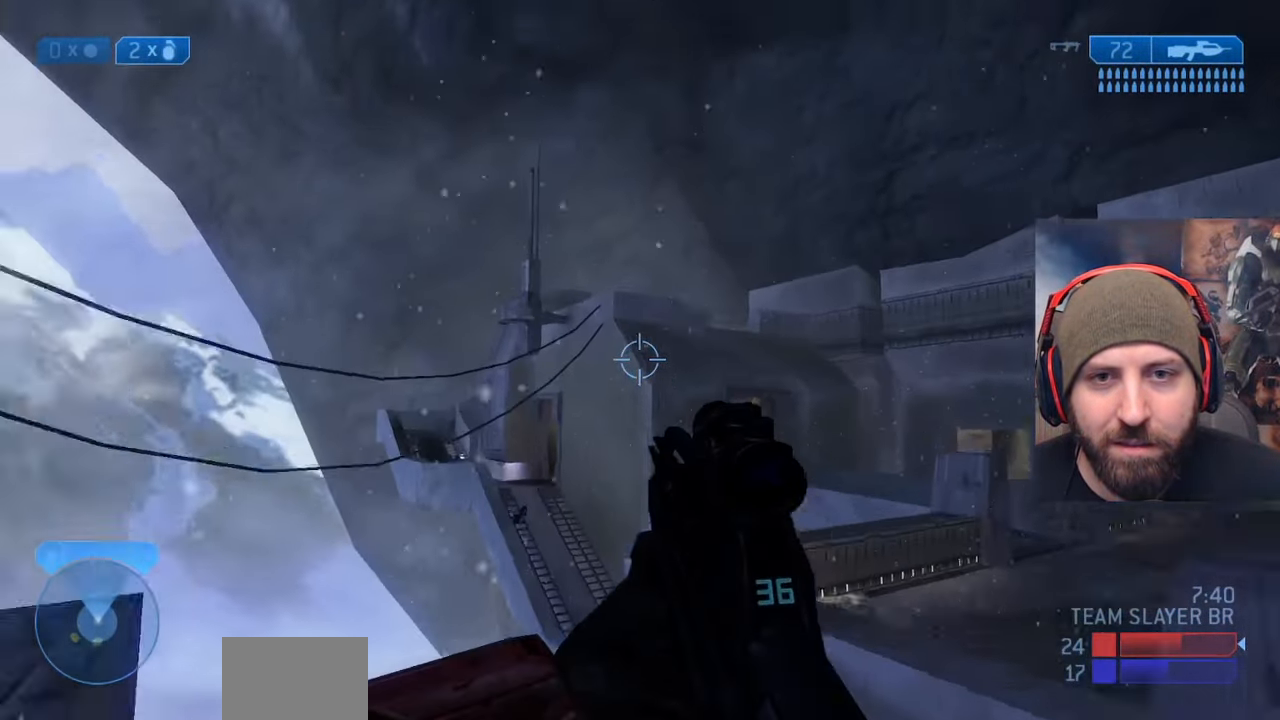
{"buttons": [], "left_stick": "up-right", "right_stick": "down-right", "events": [[83, "A", "up"], [83, "L2", "down"], [283, "L2", "up"], [300, "right_stick", "center"], [400, "right_stick", "down-right"]]}
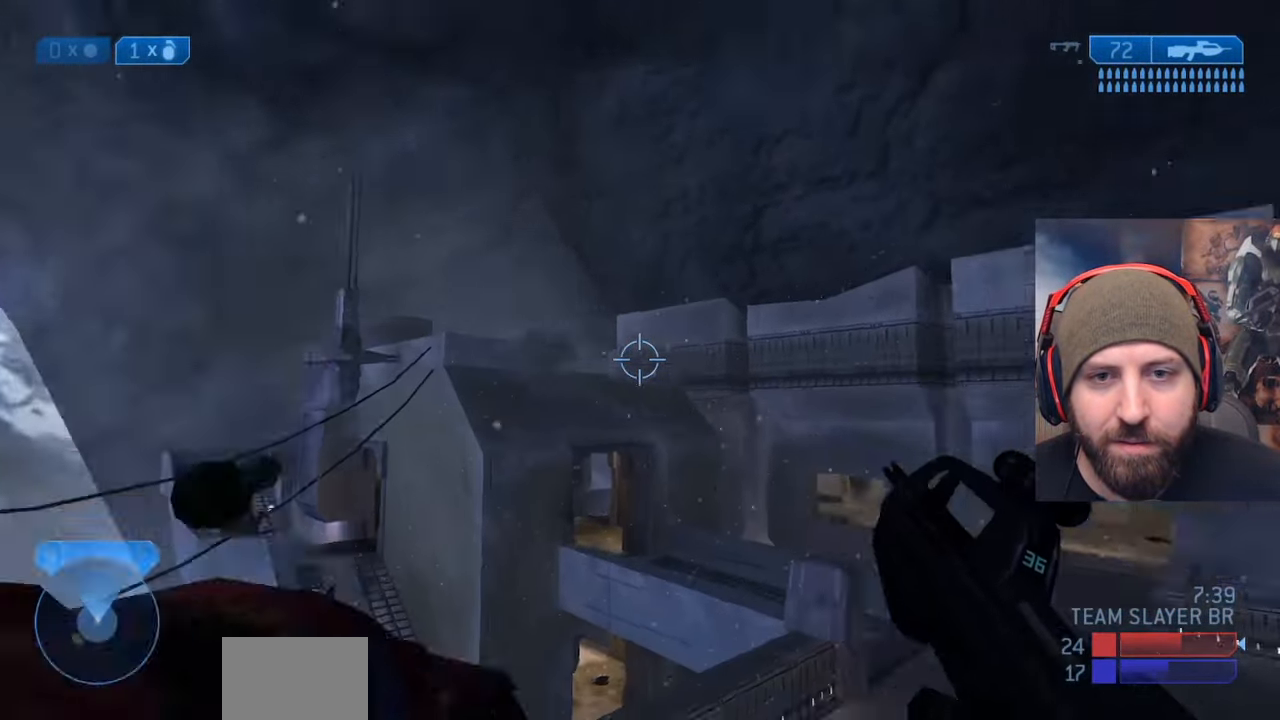
{"buttons": [], "left_stick": "up-left", "right_stick": "left", "events": [[33, "right_stick", "right"], [117, "left_stick", "up-left"], [333, "right_stick", "center"], [417, "right_stick", "left"]]}
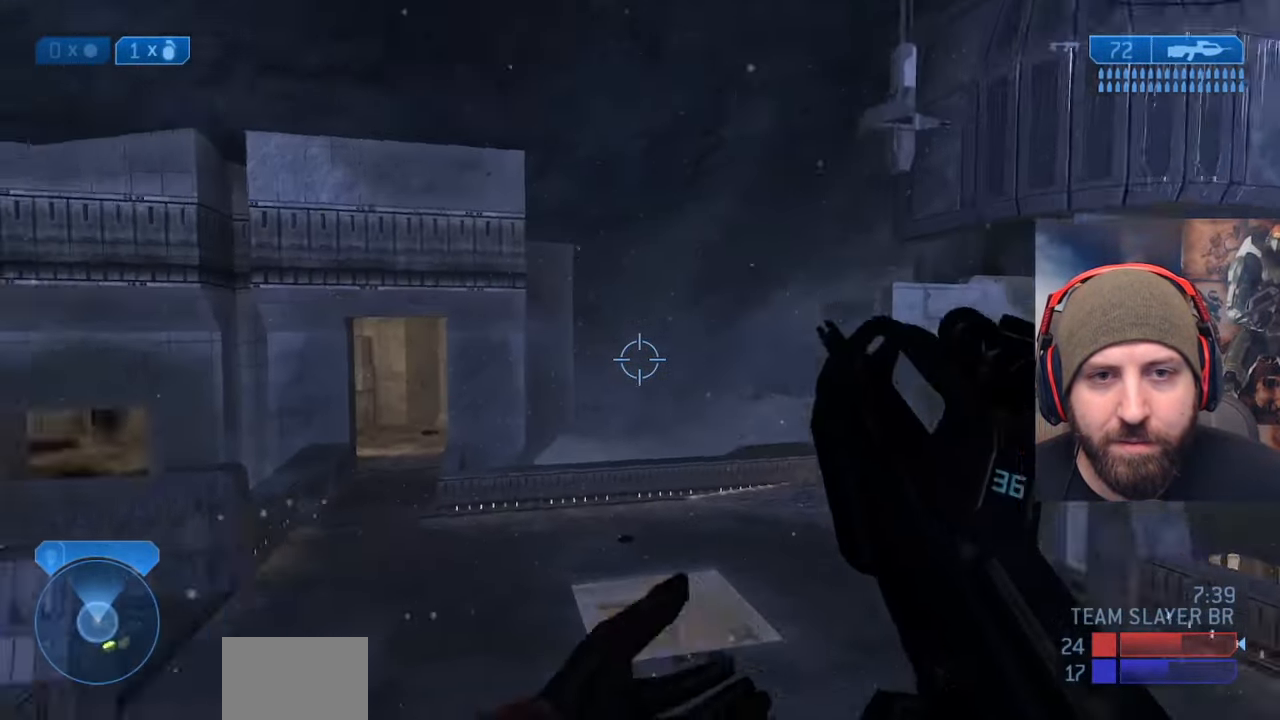
{"buttons": [], "left_stick": "up", "right_stick": "up-left", "events": [[150, "left_stick", "up"], [283, "right_stick", "up-left"]]}
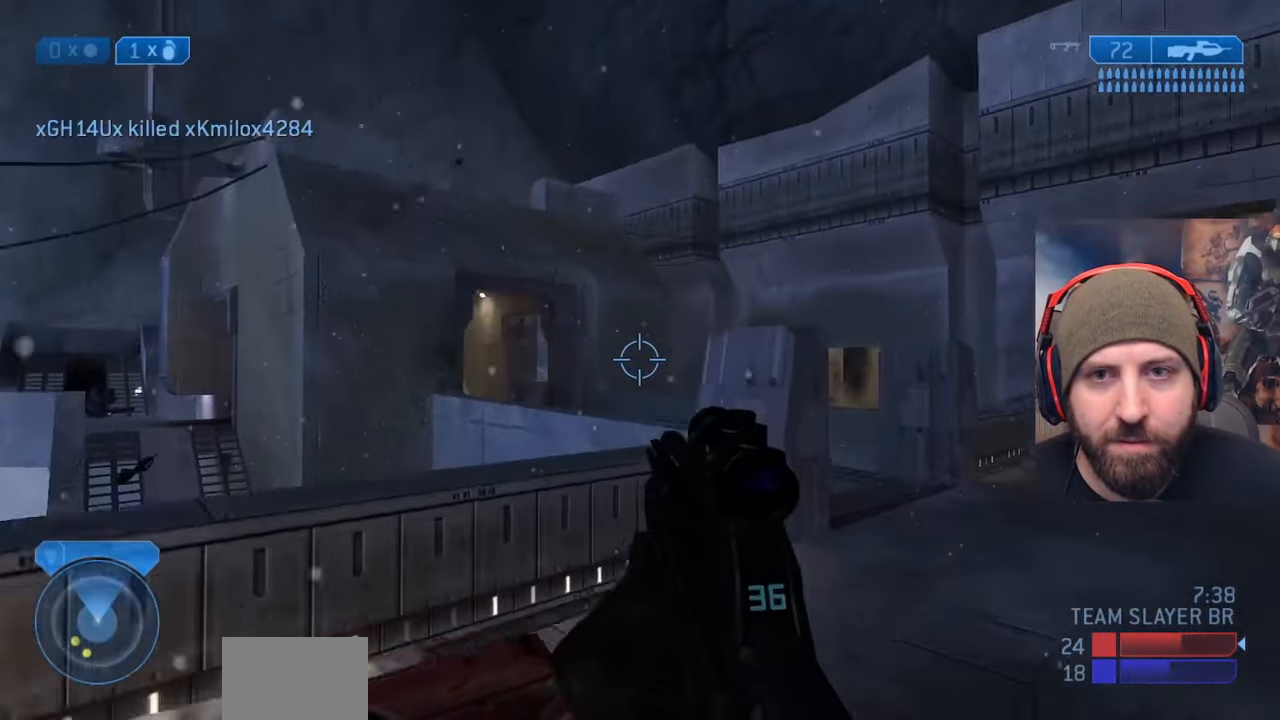
{"buttons": ["A"], "left_stick": "up", "right_stick": "down", "events": [[17, "right_stick", "center"], [450, "right_stick", "down"], [500, "A", "down"]]}
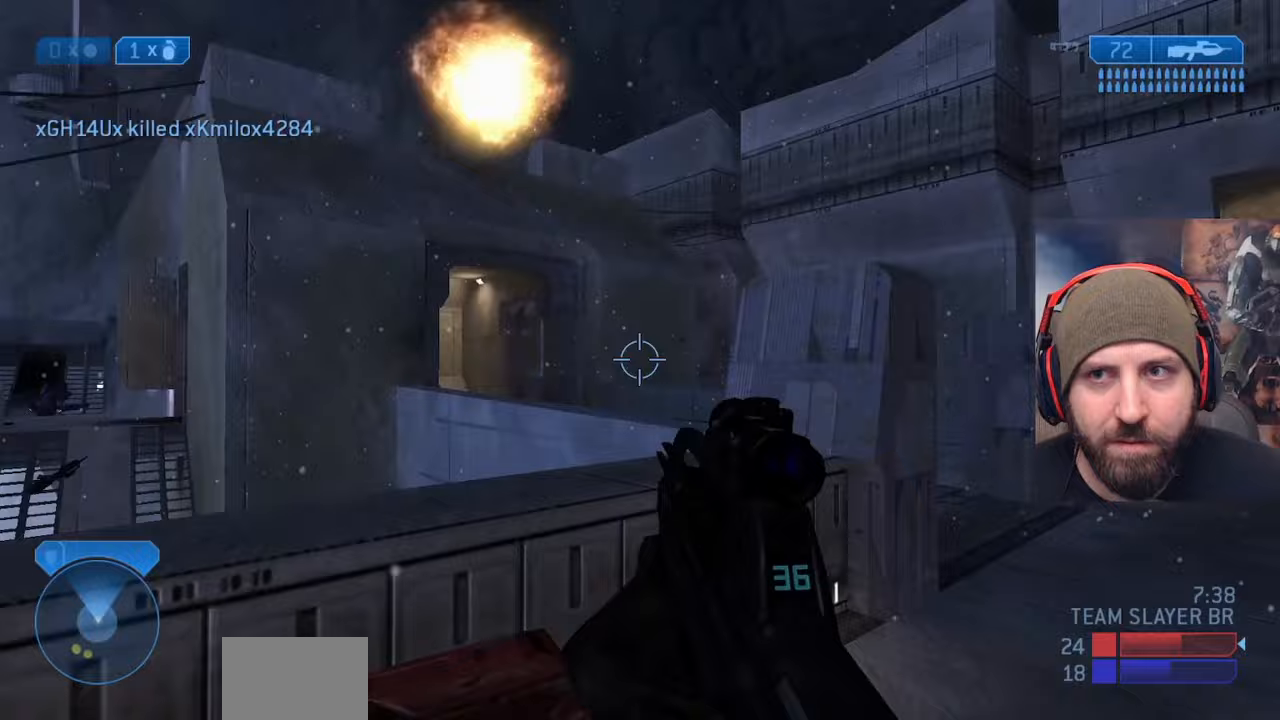
{"buttons": [], "left_stick": "up", "right_stick": "up-left", "events": [[150, "A", "up"], [283, "right_stick", "left"], [400, "right_stick", "up-left"]]}
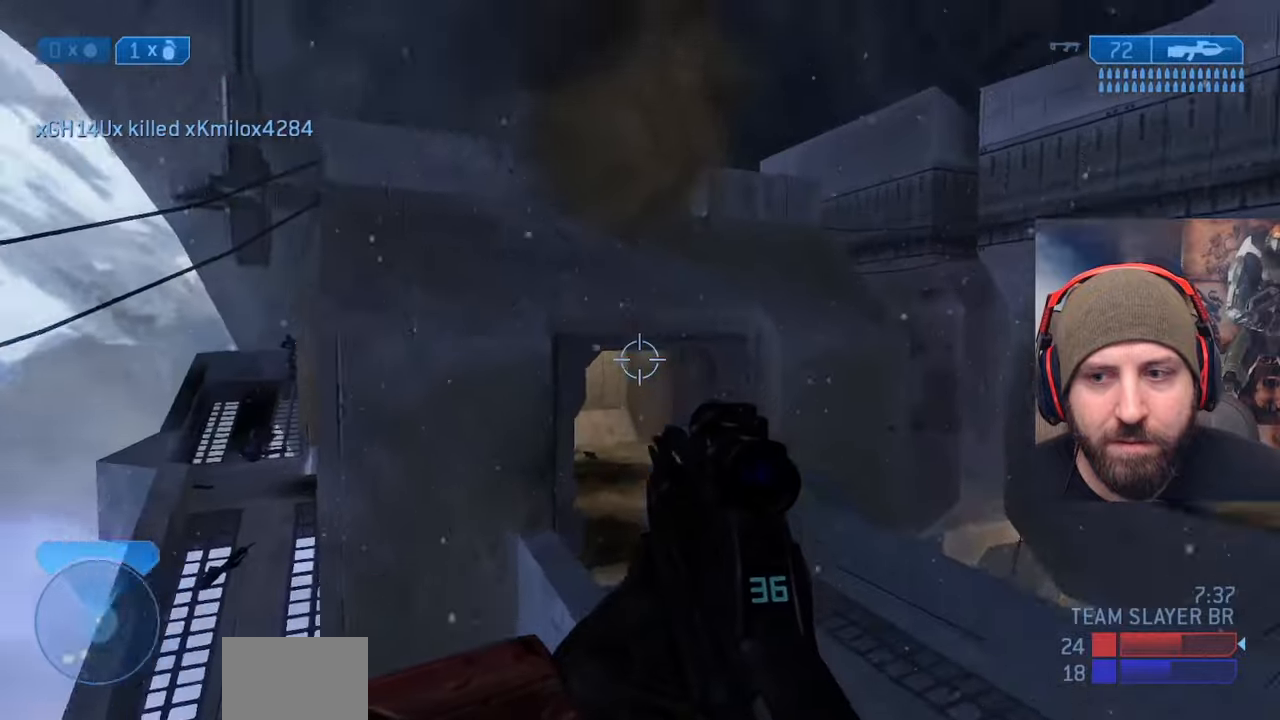
{"buttons": [], "left_stick": "up", "right_stick": "up", "events": [[167, "right_stick", "center"], [500, "right_stick", "up"]]}
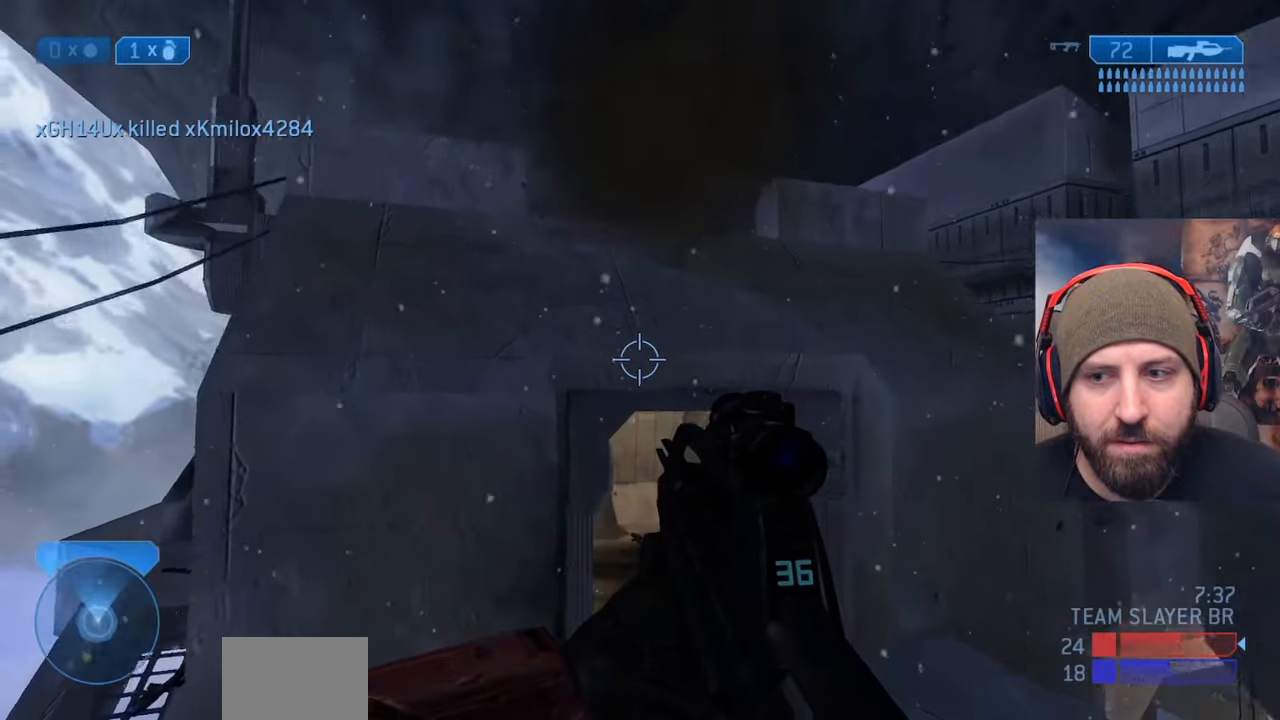
{"buttons": ["A"], "left_stick": "up", "right_stick": "center", "events": [[450, "A", "down"], [467, "right_stick", "center"]]}
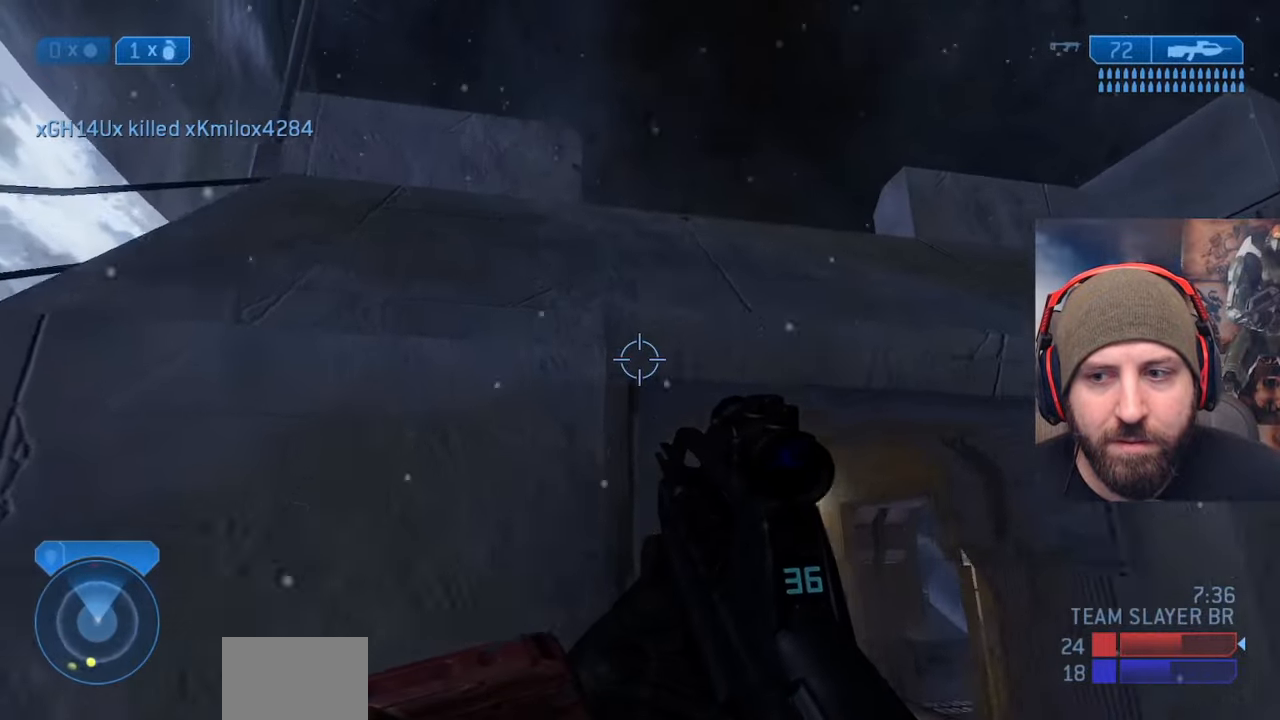
{"buttons": [], "left_stick": "up", "right_stick": "down", "events": [[100, "A", "up"], [100, "right_stick", "down"], [150, "L3", "down"], [150, "left_stick", "up-left"], [450, "L3", "up"], [450, "left_stick", "up"]]}
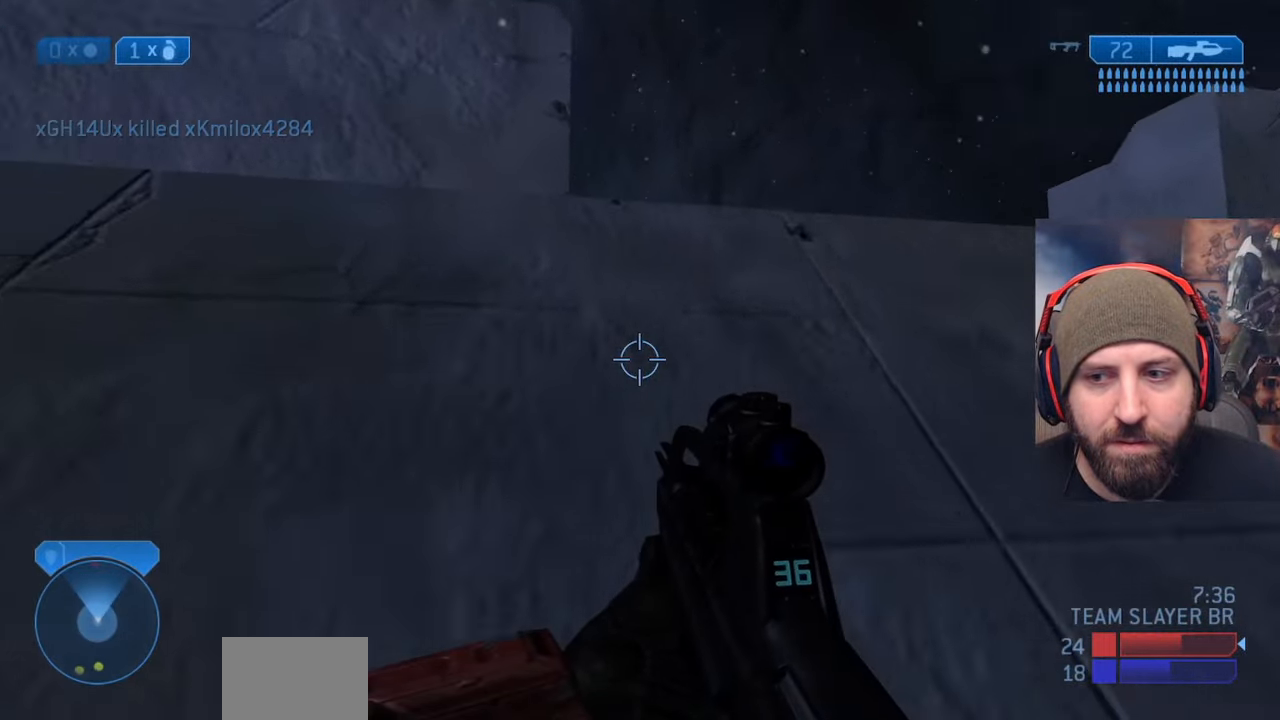
{"buttons": [], "left_stick": "up-right", "right_stick": "down-left", "events": [[233, "left_stick", "up-right"], [467, "right_stick", "down-left"]]}
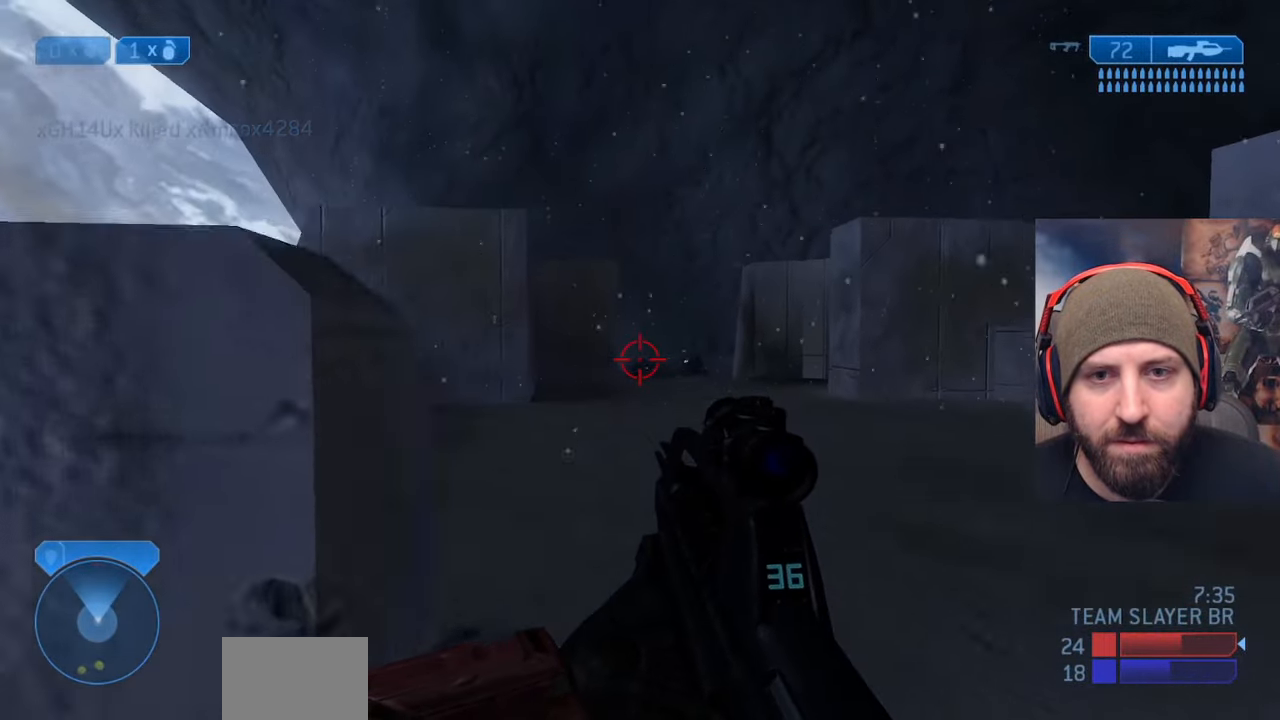
{"buttons": ["R2"], "left_stick": "up-right", "right_stick": "left", "events": [[33, "right_stick", "center"], [83, "R2", "down"], [100, "right_stick", "down-right"], [233, "right_stick", "down-left"], [300, "right_stick", "left"], [367, "R2", "up"], [483, "R2", "down"]]}
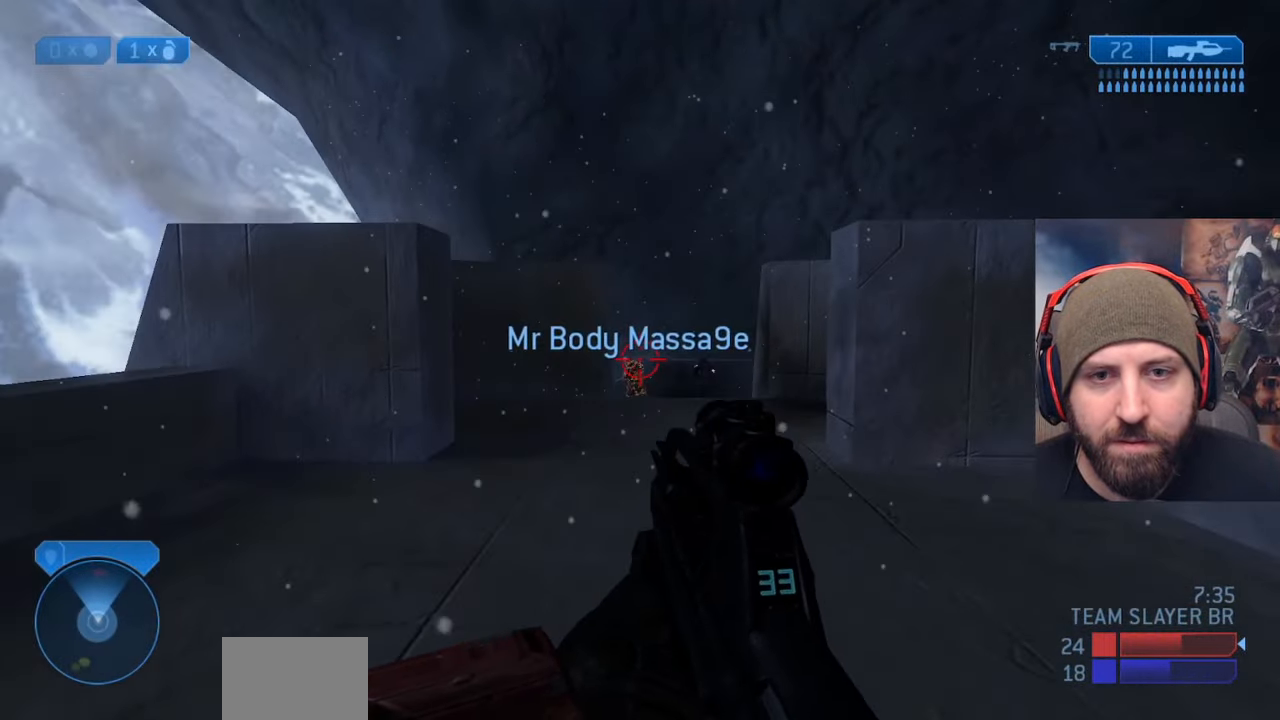
{"buttons": ["R2"], "left_stick": "up-right", "right_stick": "down-left", "events": [[333, "R2", "up"], [450, "R2", "down"], [483, "right_stick", "down-left"]]}
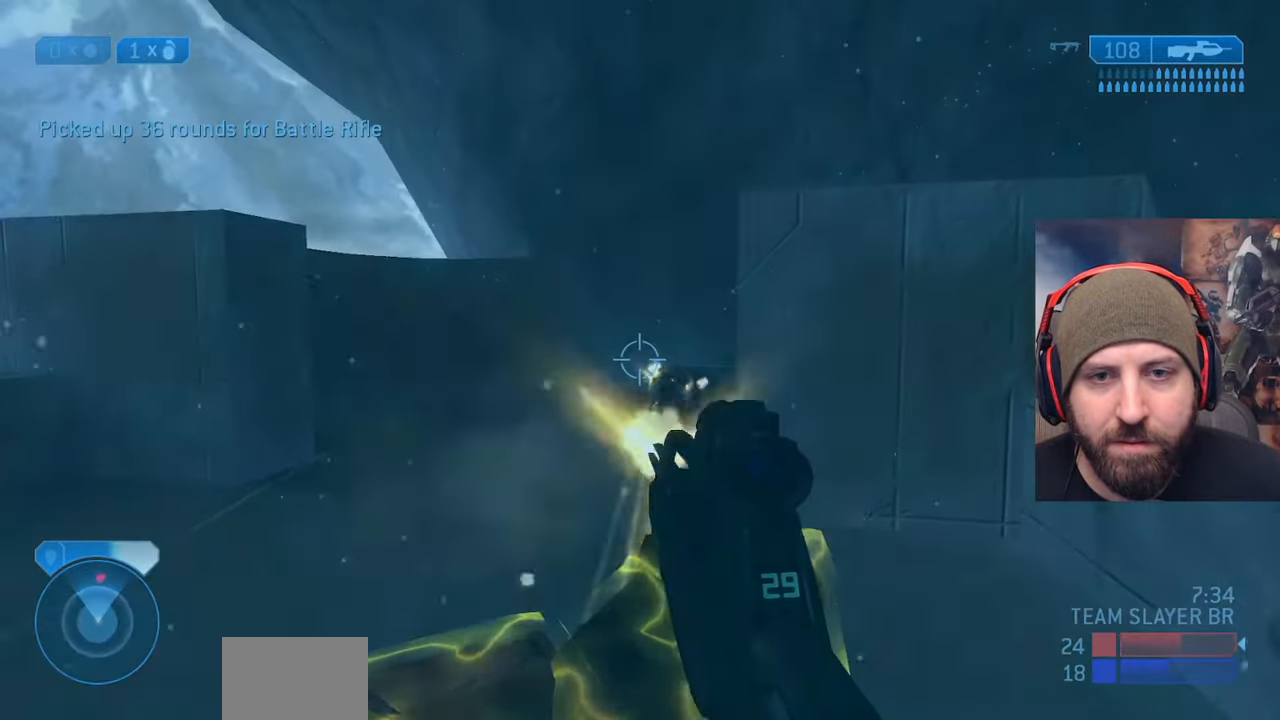
{"buttons": ["X"], "left_stick": "up-right", "right_stick": "down-right", "events": [[200, "R2", "up"], [217, "L2", "down"], [283, "right_stick", "left"], [317, "X", "down"], [383, "L2", "up"], [417, "X", "up"], [417, "right_stick", "center"], [483, "X", "down"], [483, "right_stick", "down-right"]]}
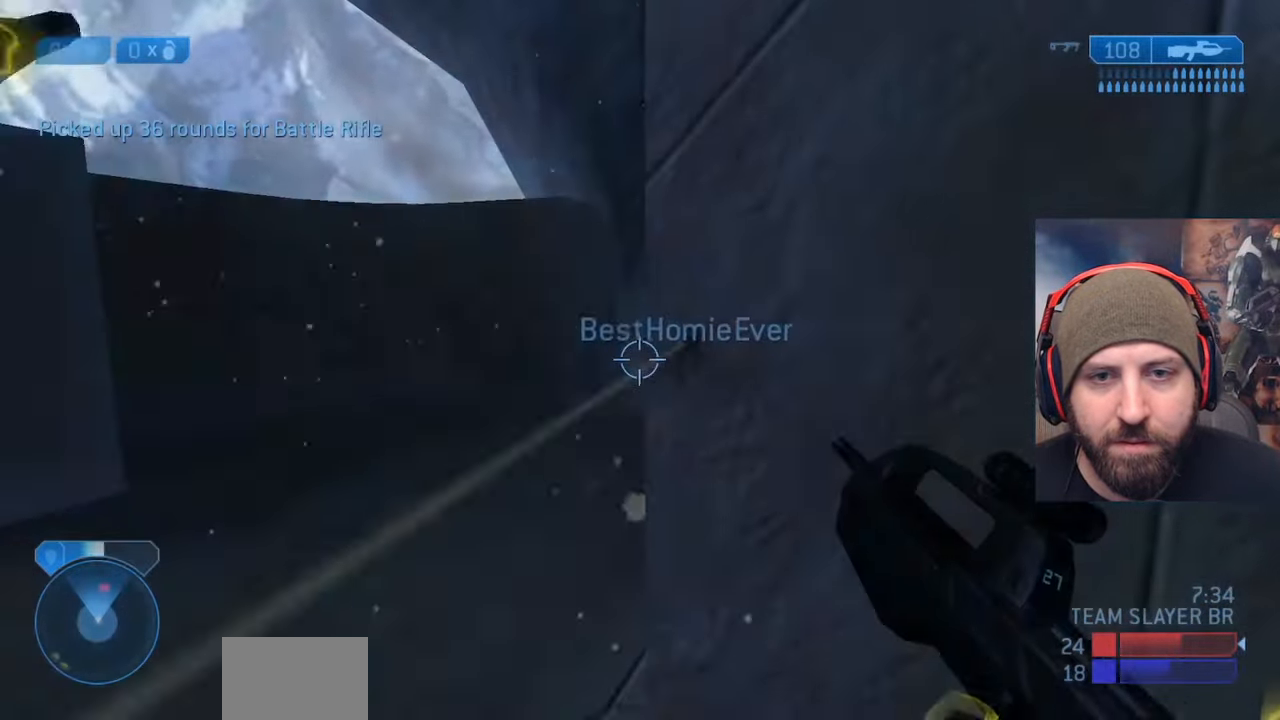
{"buttons": [], "left_stick": "up-left", "right_stick": "left", "events": [[100, "X", "up"], [217, "right_stick", "center"], [417, "right_stick", "left"], [467, "left_stick", "up-left"]]}
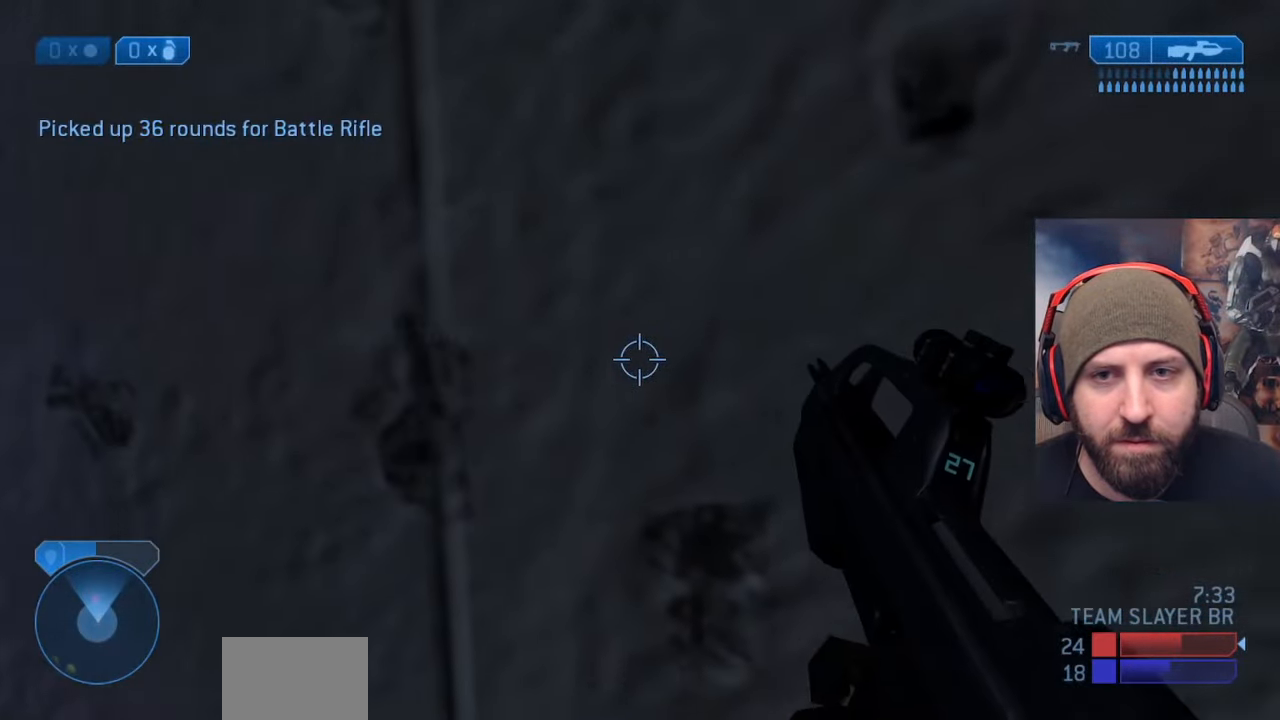
{"buttons": ["R2"], "left_stick": "up", "right_stick": "left", "events": [[50, "left_stick", "left"], [100, "right_stick", "center"], [333, "right_stick", "right"], [383, "left_stick", "up"], [433, "R2", "down"], [483, "right_stick", "left"]]}
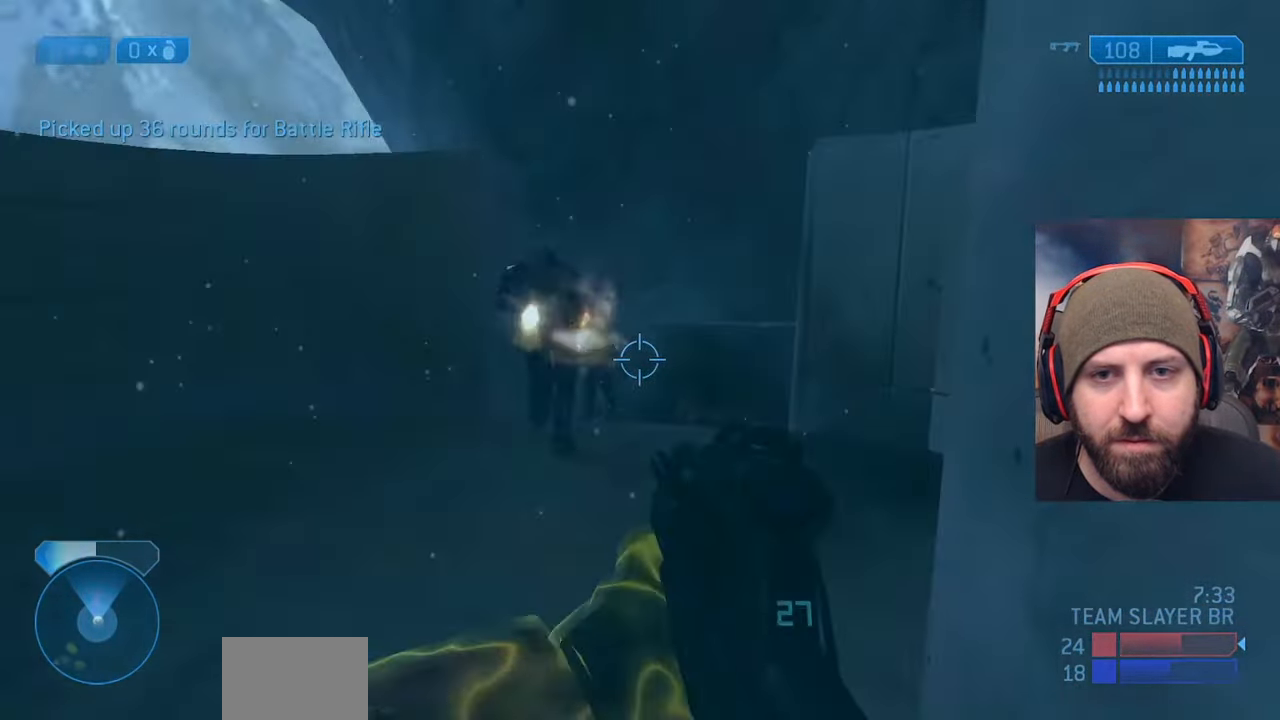
{"buttons": ["X"], "left_stick": "down-right", "right_stick": "up-right", "events": [[67, "left_stick", "up-right"], [67, "right_stick", "up-left"], [217, "R2", "up"], [300, "B", "down"], [300, "right_stick", "left"], [400, "left_stick", "down-right"], [417, "B", "up"], [500, "X", "down"], [500, "right_stick", "up-right"]]}
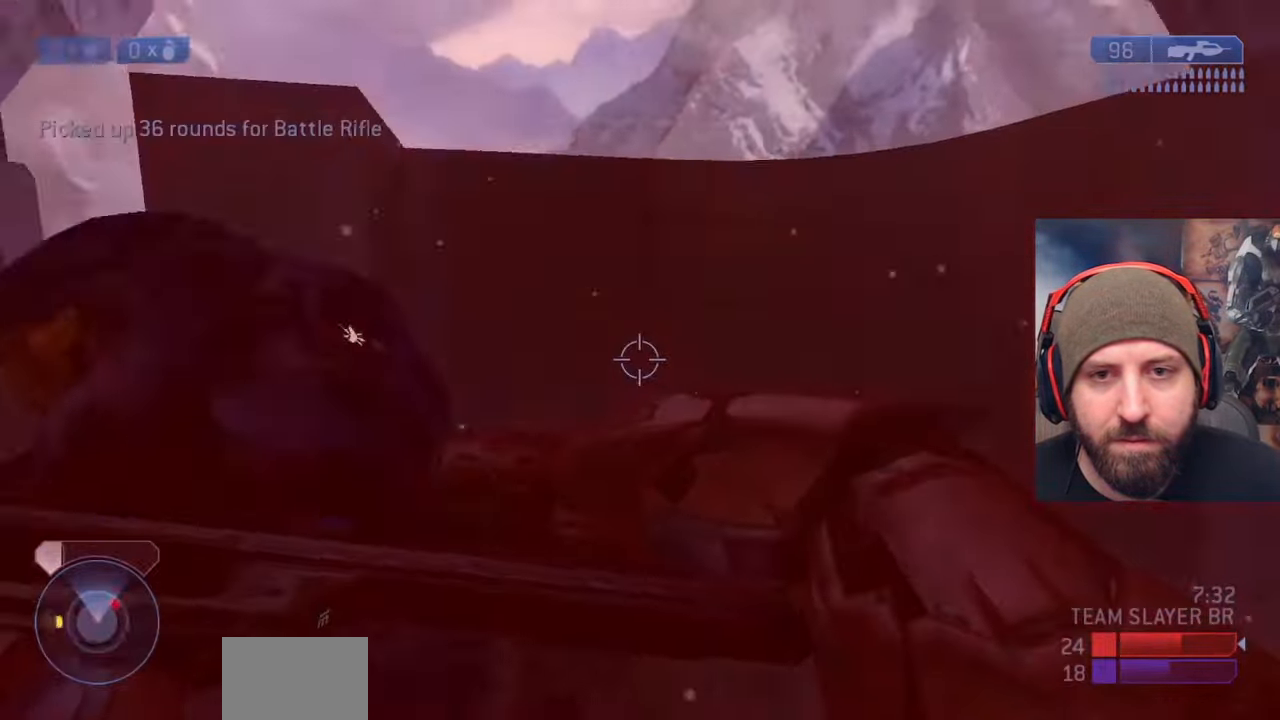
{"buttons": [], "left_stick": "down", "right_stick": "left", "events": [[50, "R2", "down"], [100, "X", "up"], [167, "right_stick", "right"], [233, "R2", "up"], [350, "right_stick", "left"], [433, "left_stick", "down"]]}